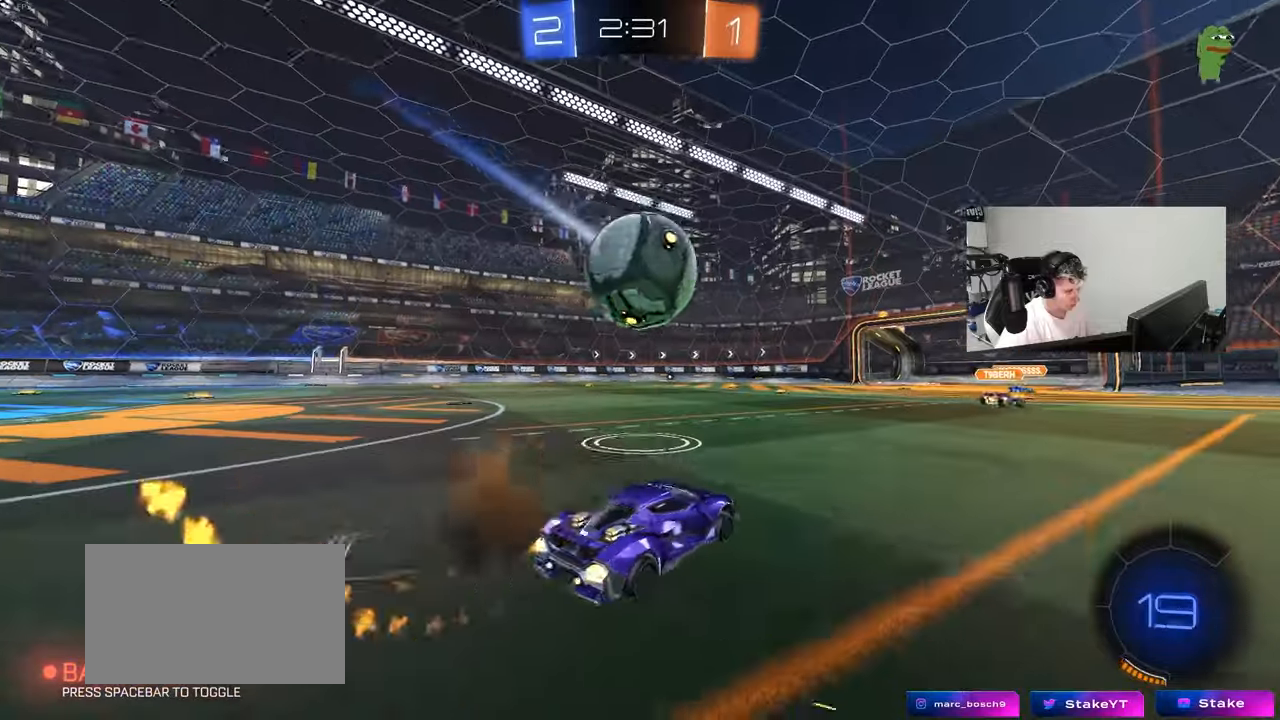
Gameplay with keyboard and mouse; each line is a JSON object with the keys and mouse buttons held at the frame after it. "events" lists presses ("down") and releases ("up") of "1", "2", "3", "4", "5", "a", "alt", "c", "caps_lock", "ctrl", "d", "e", "f", "g", "q", "r", "s", "shift", "space", "t", "tab", "v", "w", "x", "z", "mouse_left", "mouse_wheel" and "mouse_right" between this image and that frame as [ms after this image, input, new state], when the widget could be followed in between. "mouse_left", "mouse_wheel", "mouse_right" = the "left", "wheel", "right" buttons of the "mouse" list. No other keys are recorded. "wheel" means that the mouse wheel is clicked or scrolled. "mouse_move" is the direction in which the mouse moves at that frame (one of eight, or "still"), when it could be read.
{"keys": ["a", "s", "shift"], "mouse": [], "mouse_move": "up-right", "events": [[50, "d", "down"], [50, "mouse_right", "down"], [83, "d", "up"], [133, "a", "down"], [133, "mouse_right", "up"], [133, "shift", "down"], [183, "mouse_right", "down"], [233, "s", "down"], [233, "w", "up"], [317, "mouse_right", "up"], [417, "mouse_left", "up"]]}
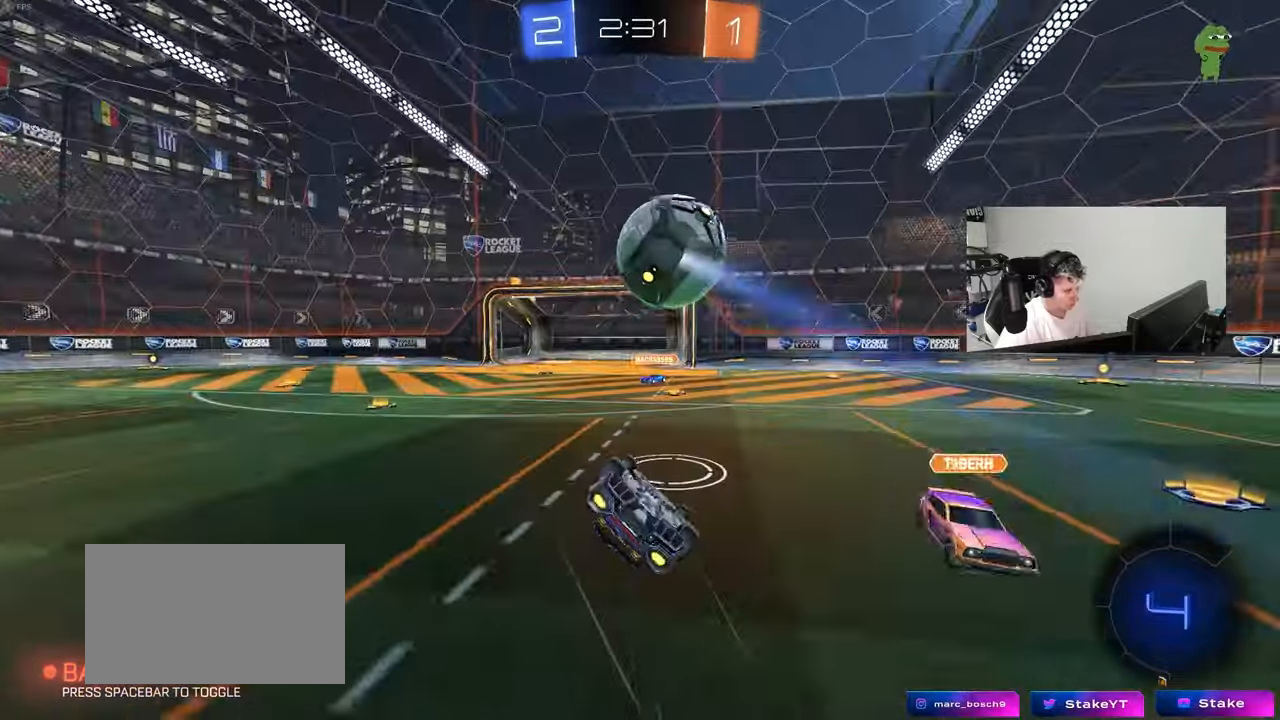
{"keys": [], "mouse": [], "mouse_move": "still", "events": [[100, "mouse_left", "down"], [150, "s", "up"], [200, "s", "down"], [300, "mouse_left", "up"], [433, "s", "up"], [433, "shift", "up"], [483, "a", "up"]]}
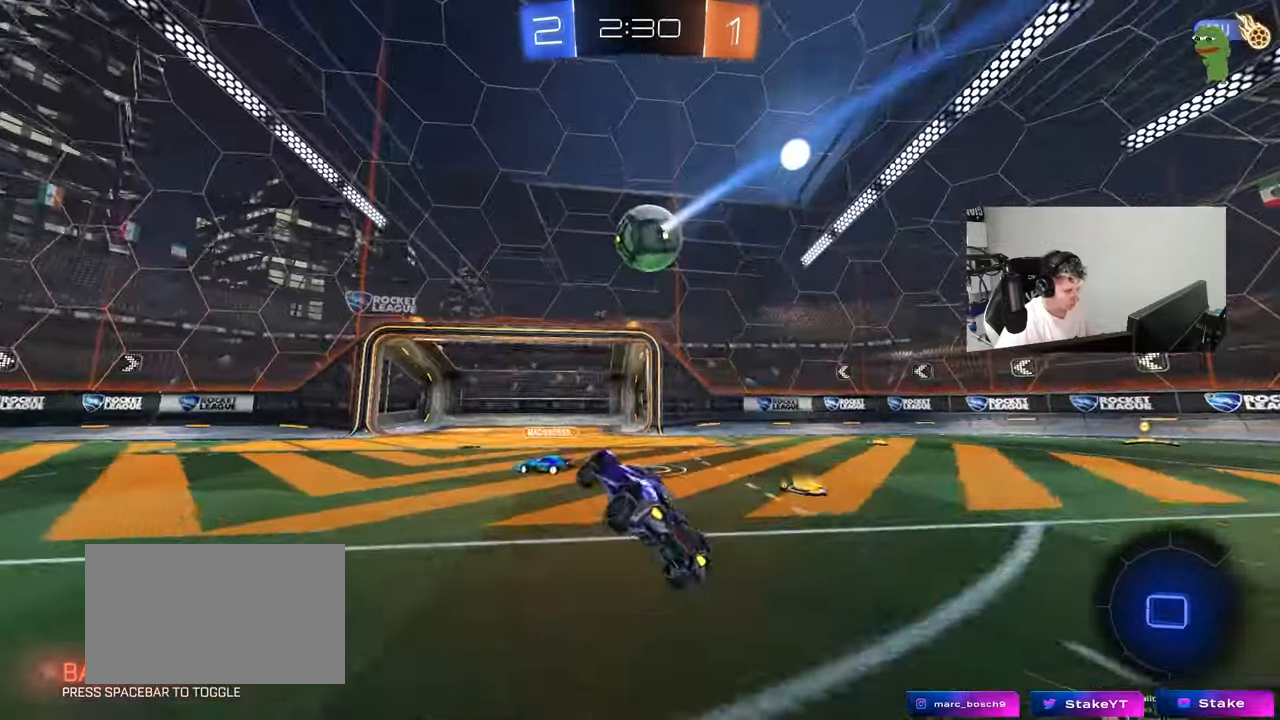
{"keys": ["a", "shift", "w"], "mouse": [], "mouse_move": "still", "events": [[167, "w", "down"], [217, "d", "down"], [350, "shift", "down"], [400, "shift", "up"], [450, "a", "down"], [450, "d", "up"], [500, "shift", "down"]]}
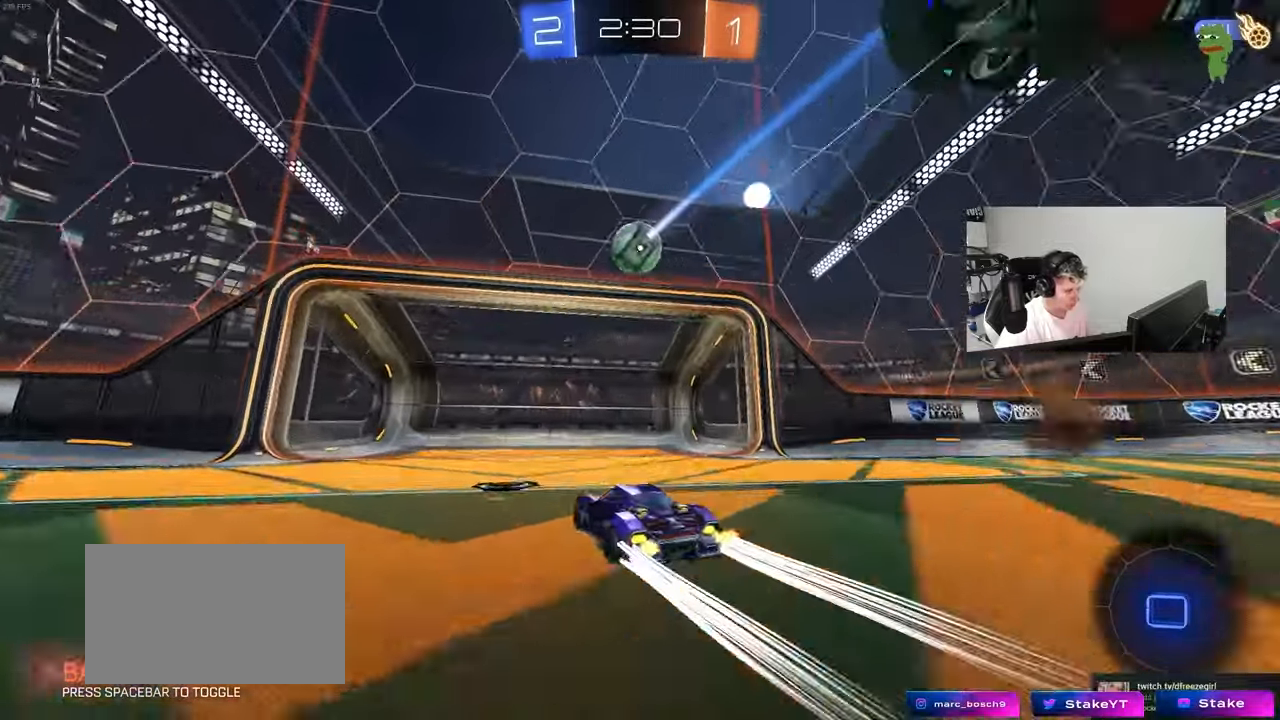
{"keys": ["w"], "mouse": ["left"], "mouse_move": "still", "events": [[133, "shift", "up"], [417, "mouse_left", "down"], [467, "a", "up"]]}
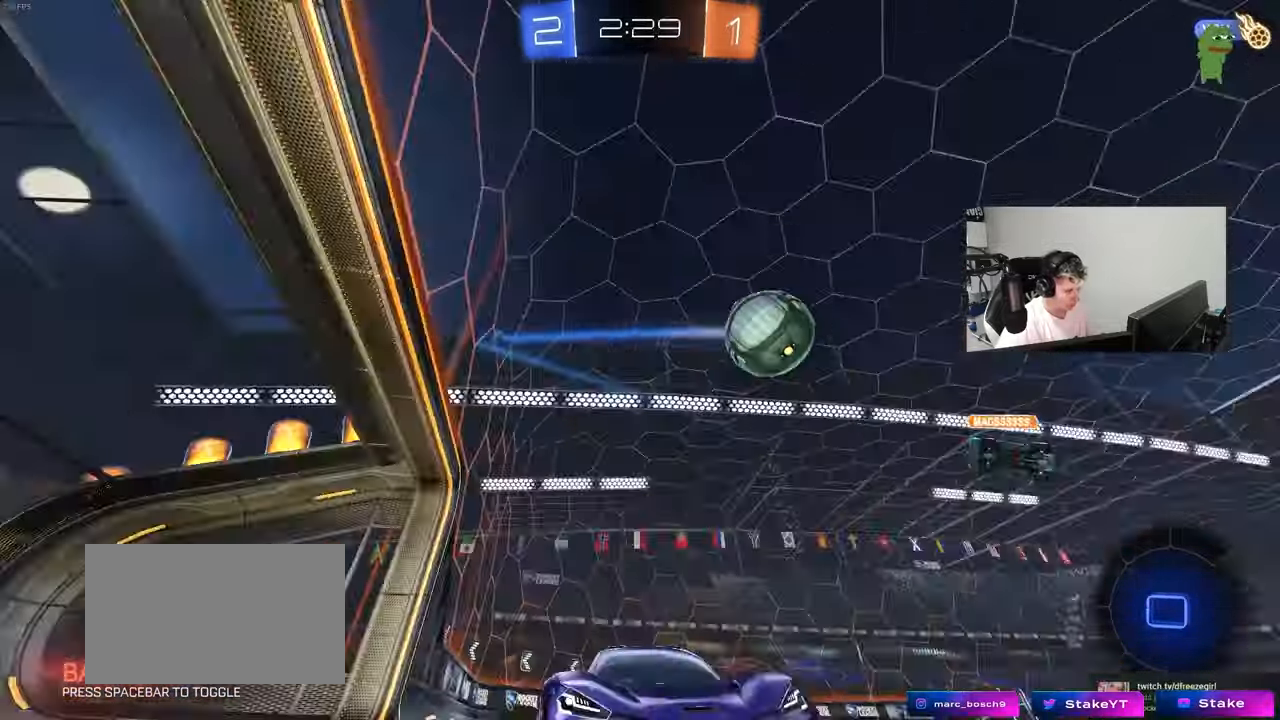
{"keys": ["d", "w"], "mouse": [], "mouse_move": "still", "events": [[100, "a", "down"], [300, "a", "up"], [300, "mouse_left", "up"], [383, "d", "down"]]}
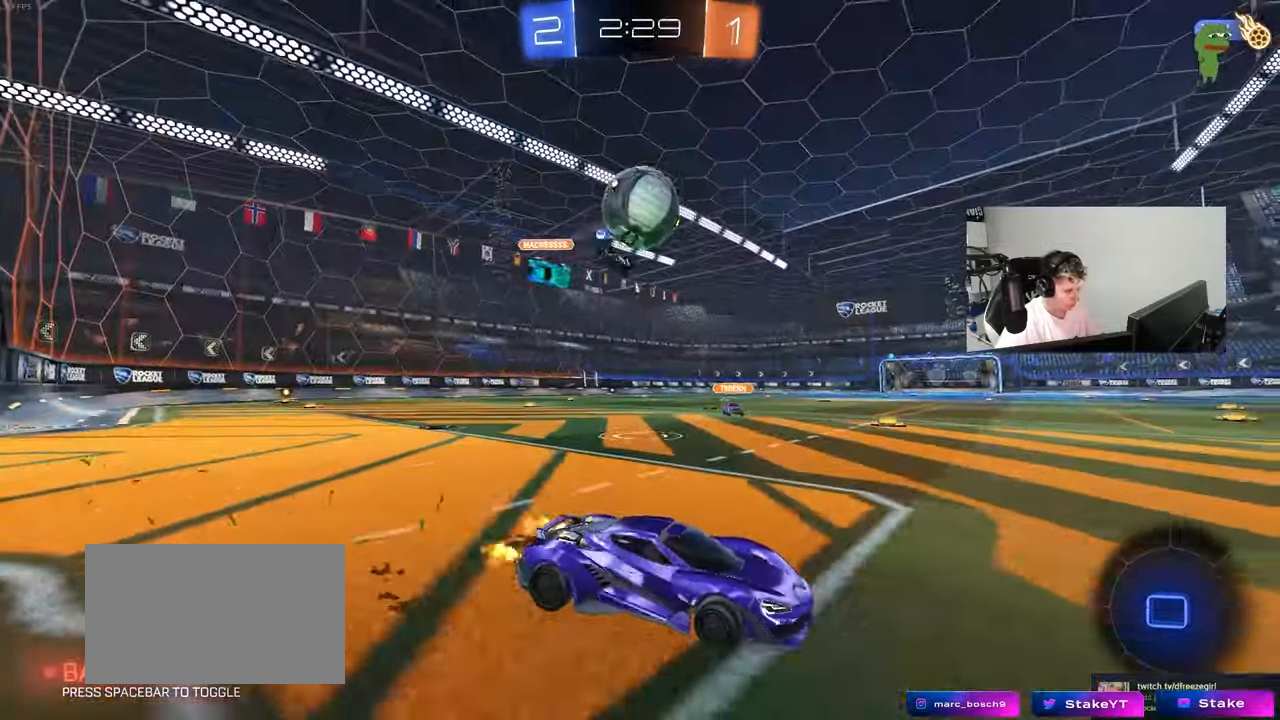
{"keys": ["w"], "mouse": ["left"], "mouse_move": "still", "events": [[33, "d", "up"], [217, "space", "down"], [267, "a", "down"], [350, "a", "up"], [350, "mouse_left", "down"], [400, "space", "up"]]}
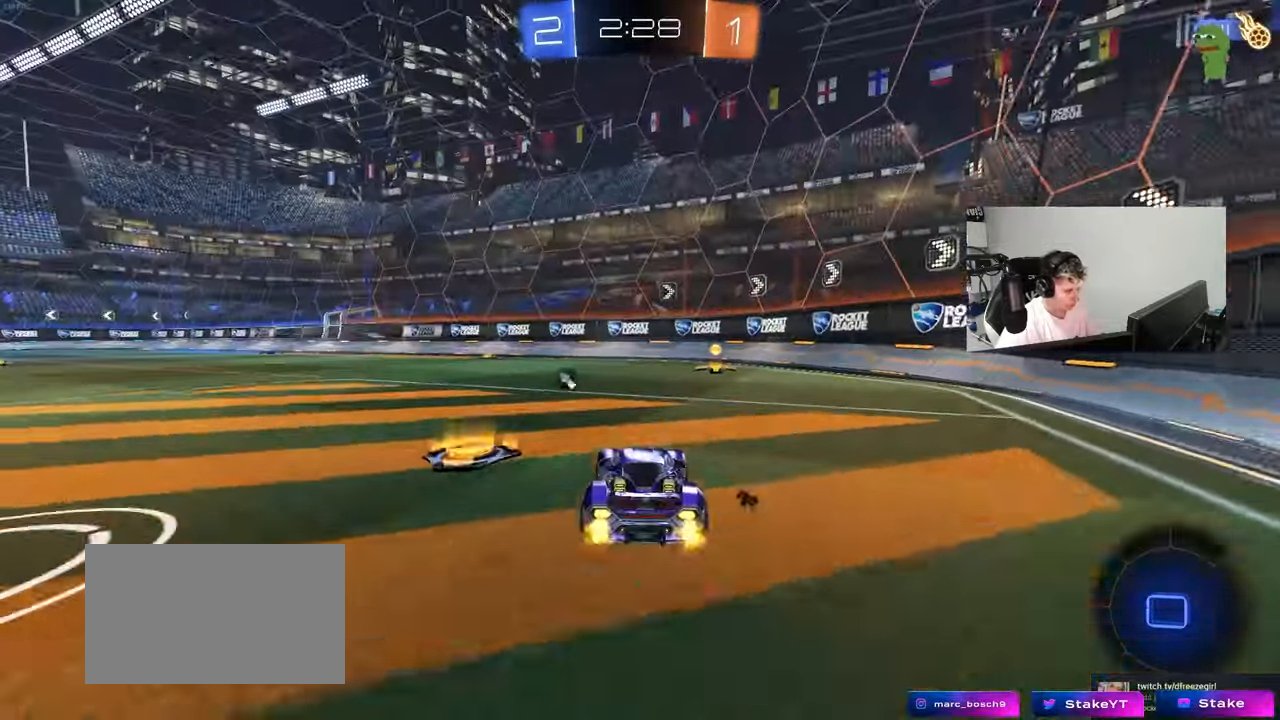
{"keys": ["w"], "mouse": ["right"], "mouse_move": "down-left", "events": [[83, "d", "down"], [233, "d", "up"], [233, "mouse_right", "down"], [333, "mouse_right", "up"], [367, "mouse_right", "down"], [467, "mouse_left", "up"]]}
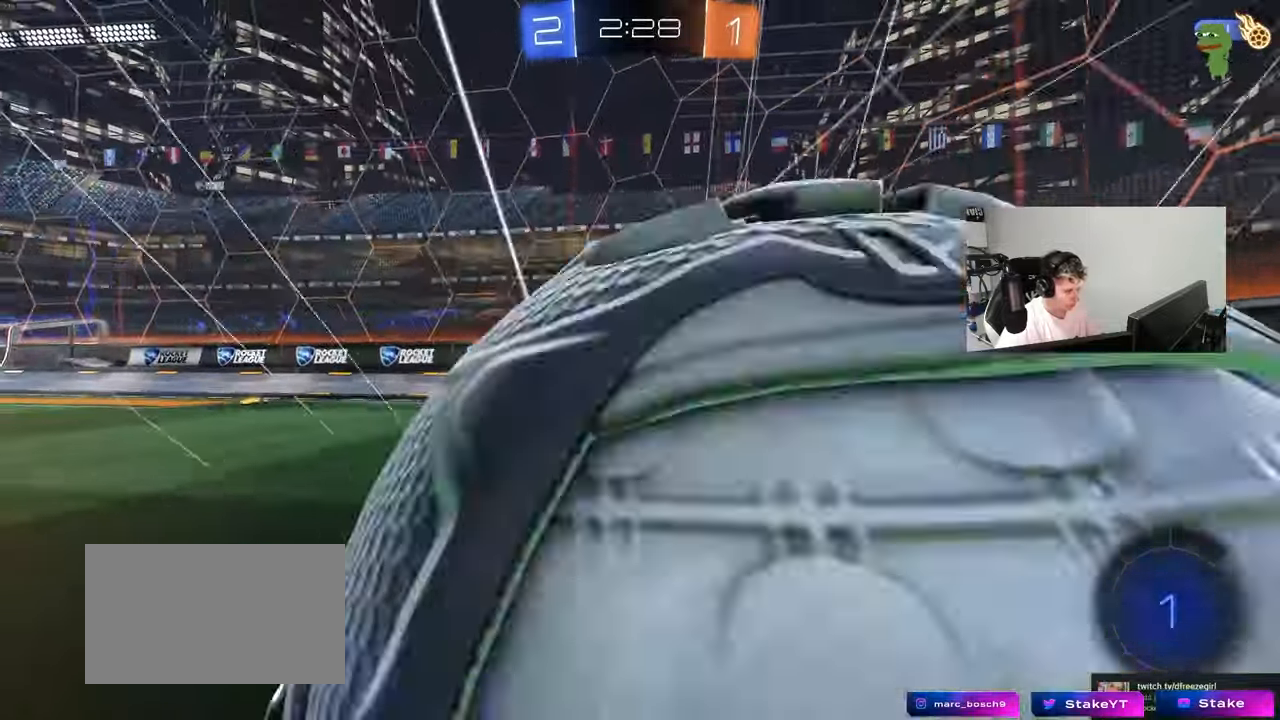
{"keys": ["a", "w"], "mouse": [], "mouse_move": "still", "events": [[50, "mouse_right", "up"], [100, "space", "down"], [250, "w", "up"], [300, "space", "up"], [350, "a", "down"], [383, "w", "down"]]}
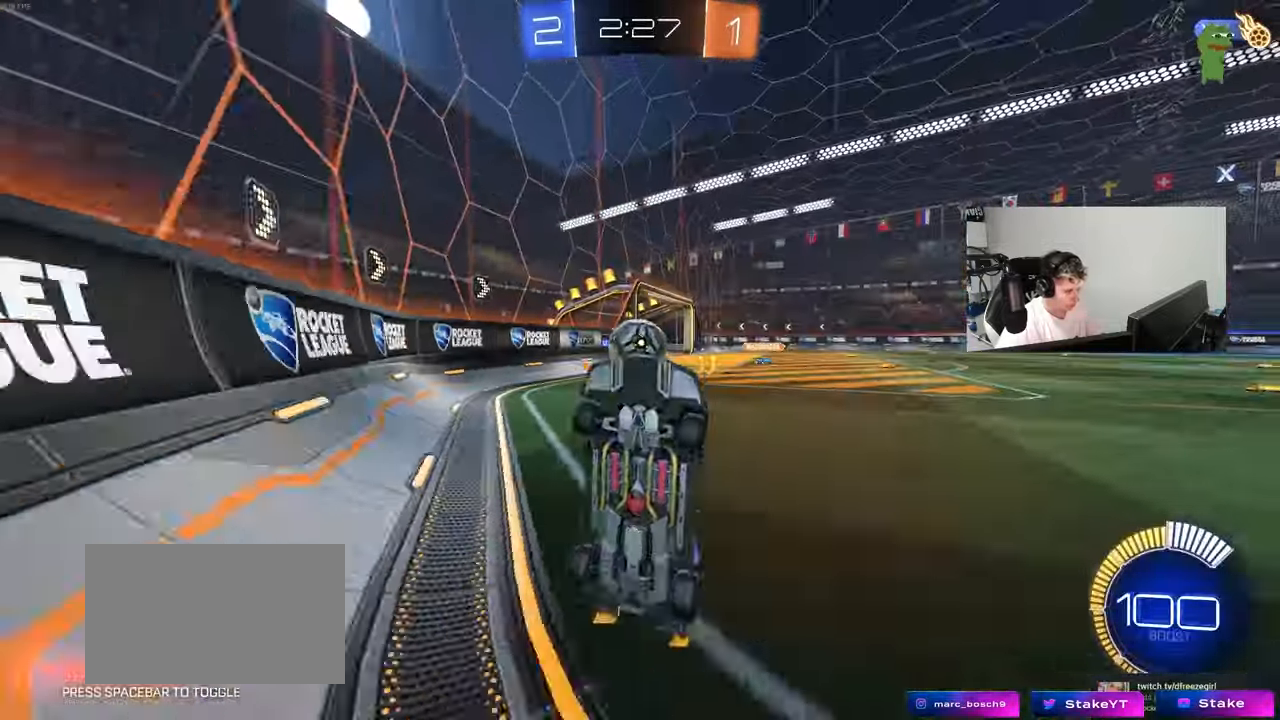
{"keys": ["a", "w"], "mouse": [], "mouse_move": "still", "events": [[167, "shift", "down"], [267, "shift", "up"], [400, "shift", "down"], [500, "shift", "up"]]}
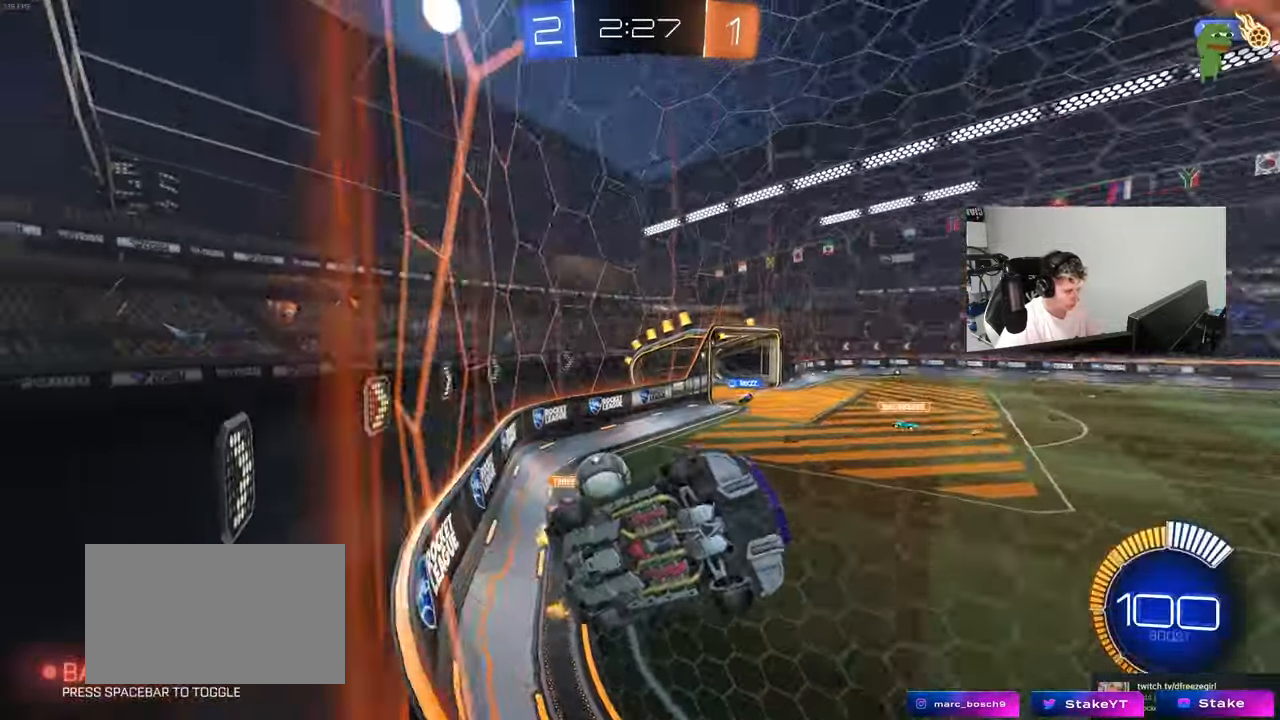
{"keys": ["w"], "mouse": [], "mouse_move": "still", "events": [[283, "a", "up"], [317, "d", "down"], [467, "d", "up"]]}
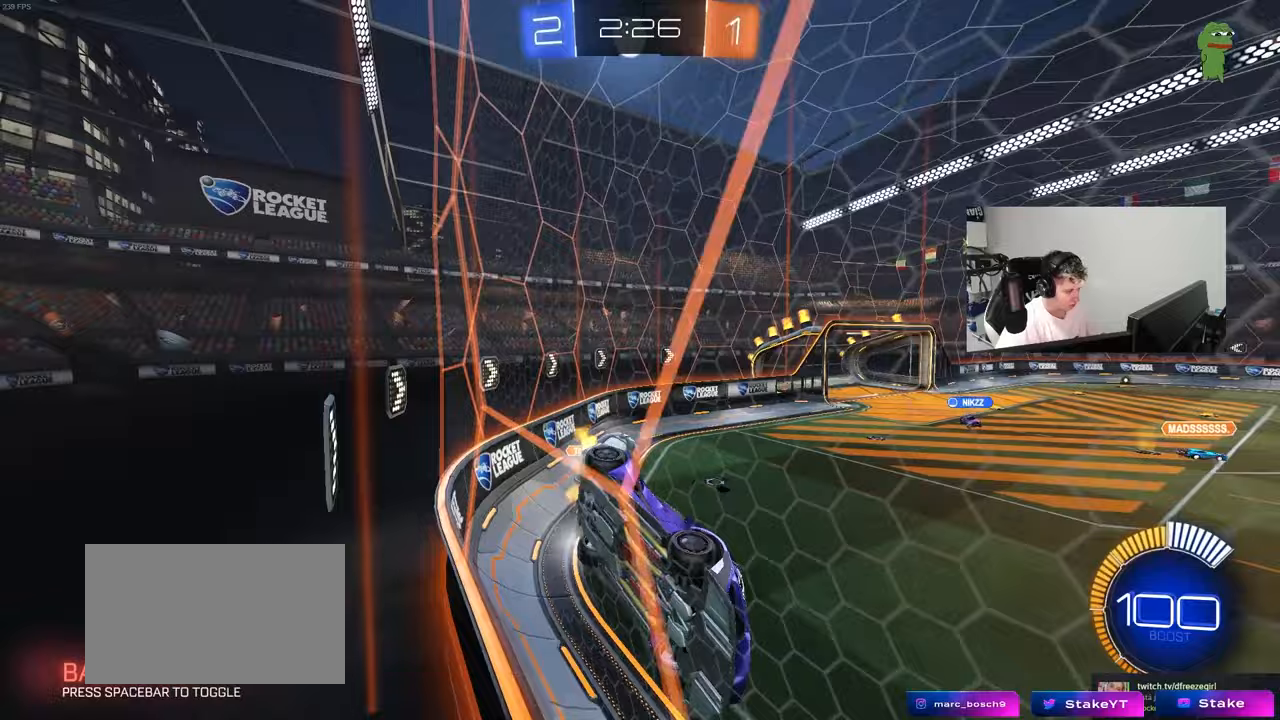
{"keys": ["a", "w"], "mouse": ["left"], "mouse_move": "still", "events": [[17, "w", "up"], [100, "s", "down"], [200, "s", "up"], [300, "a", "down"], [300, "w", "down"], [333, "a", "up"], [383, "mouse_left", "down"], [433, "a", "down"]]}
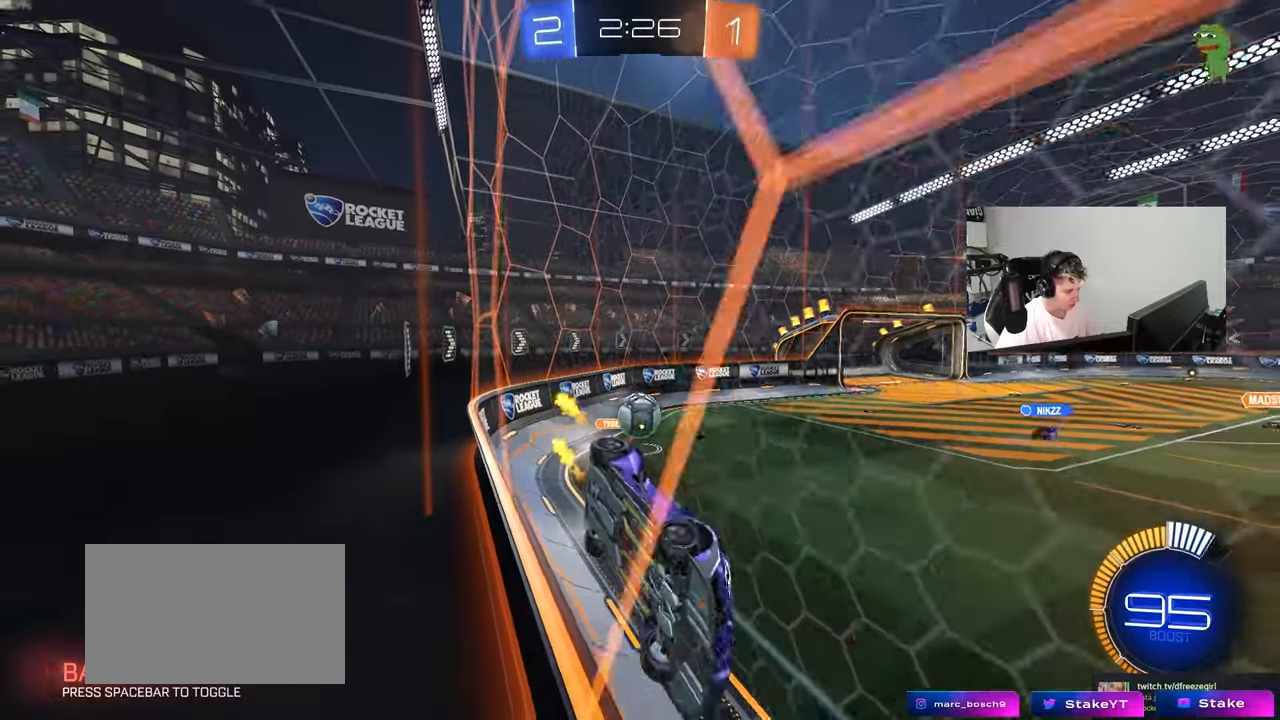
{"keys": ["a", "w"], "mouse": [], "mouse_move": "still", "events": [[167, "a", "up"], [267, "mouse_left", "up"], [350, "a", "down"]]}
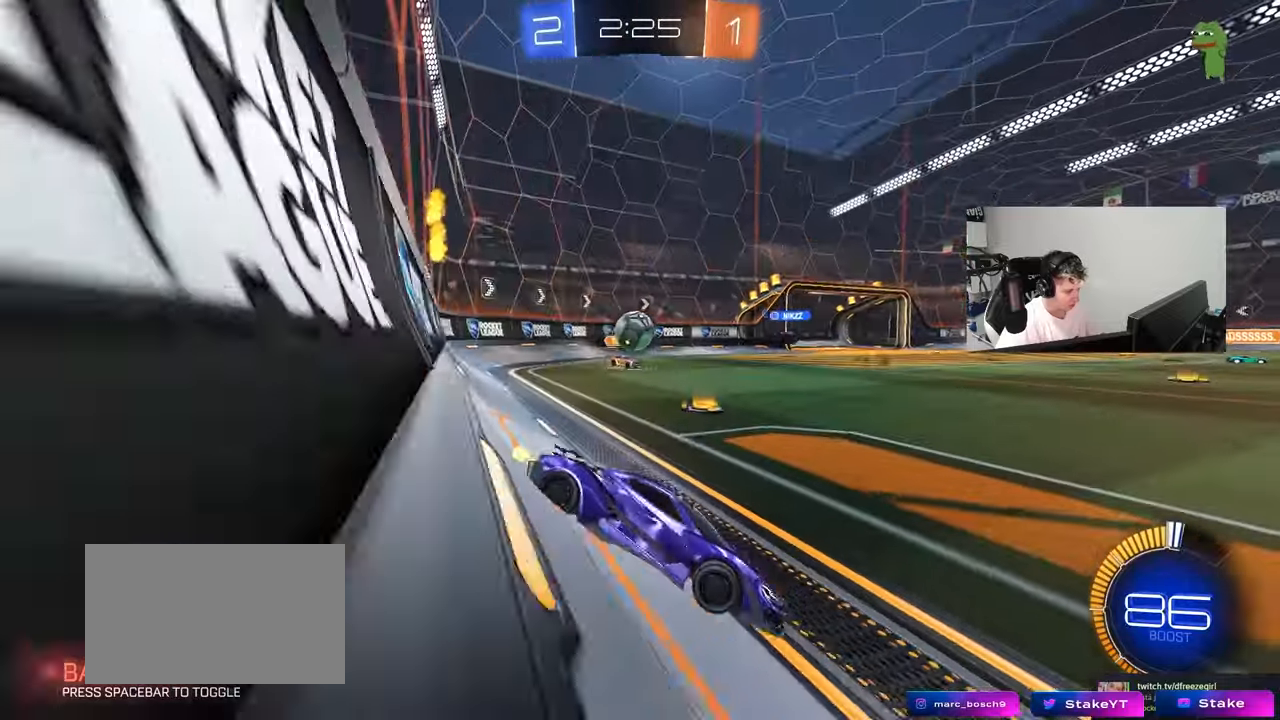
{"keys": ["a"], "mouse": [], "mouse_move": "still", "events": [[133, "shift", "down"], [233, "shift", "up"], [333, "a", "up"], [367, "a", "down"], [367, "w", "up"]]}
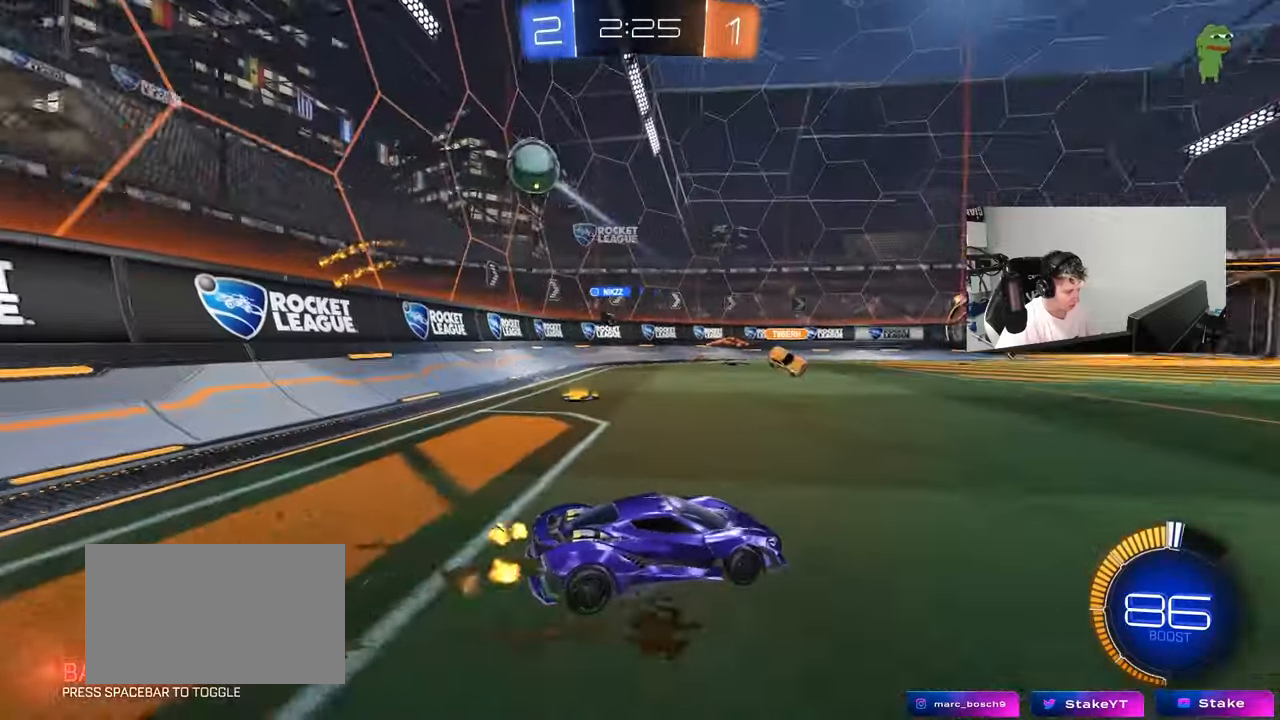
{"keys": [], "mouse": ["left"], "mouse_move": "still", "events": [[17, "d", "down"], [67, "a", "up"], [300, "mouse_right", "down"], [300, "s", "down"], [383, "mouse_left", "down"], [433, "d", "up"], [483, "mouse_right", "up"], [483, "s", "up"]]}
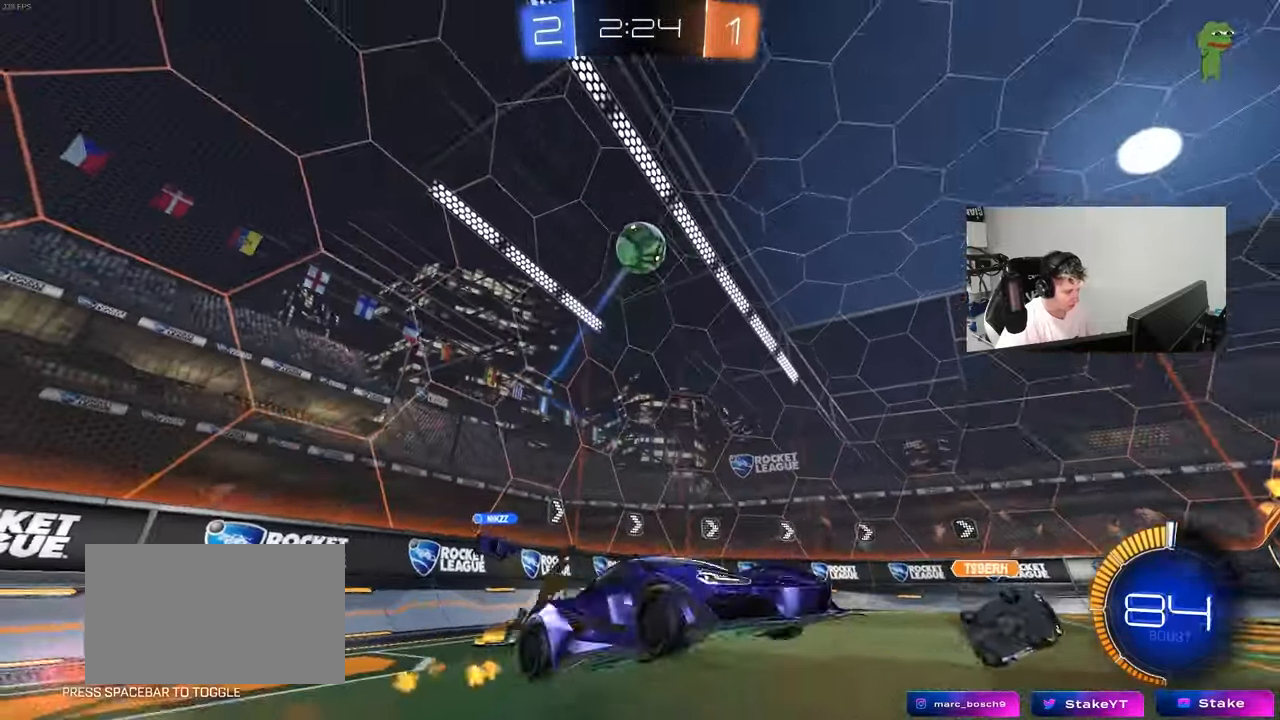
{"keys": ["a", "shift", "w"], "mouse": ["left"], "mouse_move": "still", "events": [[33, "mouse_right", "down"], [83, "a", "down"], [83, "s", "down"], [83, "shift", "down"], [267, "mouse_right", "up"], [267, "s", "up"], [400, "w", "down"]]}
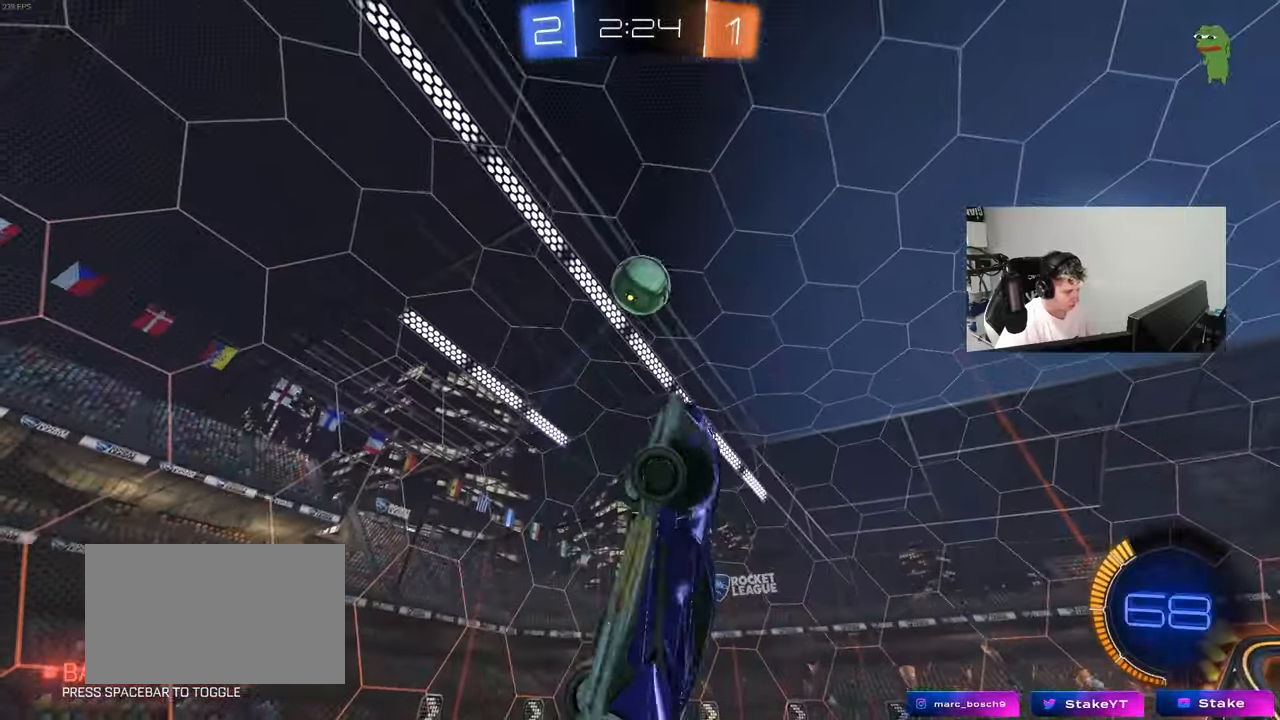
{"keys": ["a", "s", "shift"], "mouse": ["left"], "mouse_move": "still", "events": [[83, "mouse_left", "up"], [183, "mouse_left", "down"], [183, "shift", "up"], [333, "shift", "down"], [367, "w", "up"], [467, "s", "down"]]}
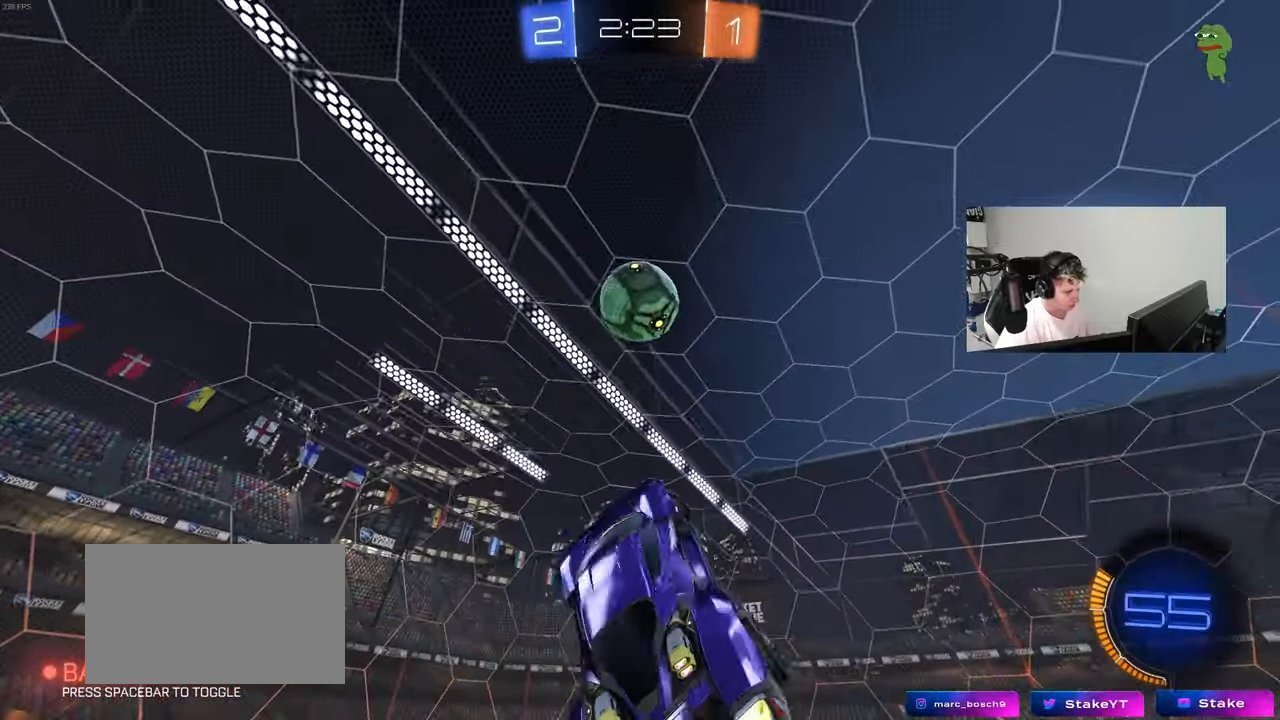
{"keys": ["d"], "mouse": [], "mouse_move": "still", "events": [[67, "a", "up"], [67, "d", "down"], [67, "shift", "up"], [100, "d", "up"], [100, "mouse_left", "up"], [100, "s", "up"], [100, "shift", "down"], [150, "a", "down"], [250, "mouse_left", "down"], [300, "s", "down"], [383, "a", "up"], [383, "d", "down"], [383, "mouse_left", "up"], [383, "s", "up"], [383, "shift", "up"]]}
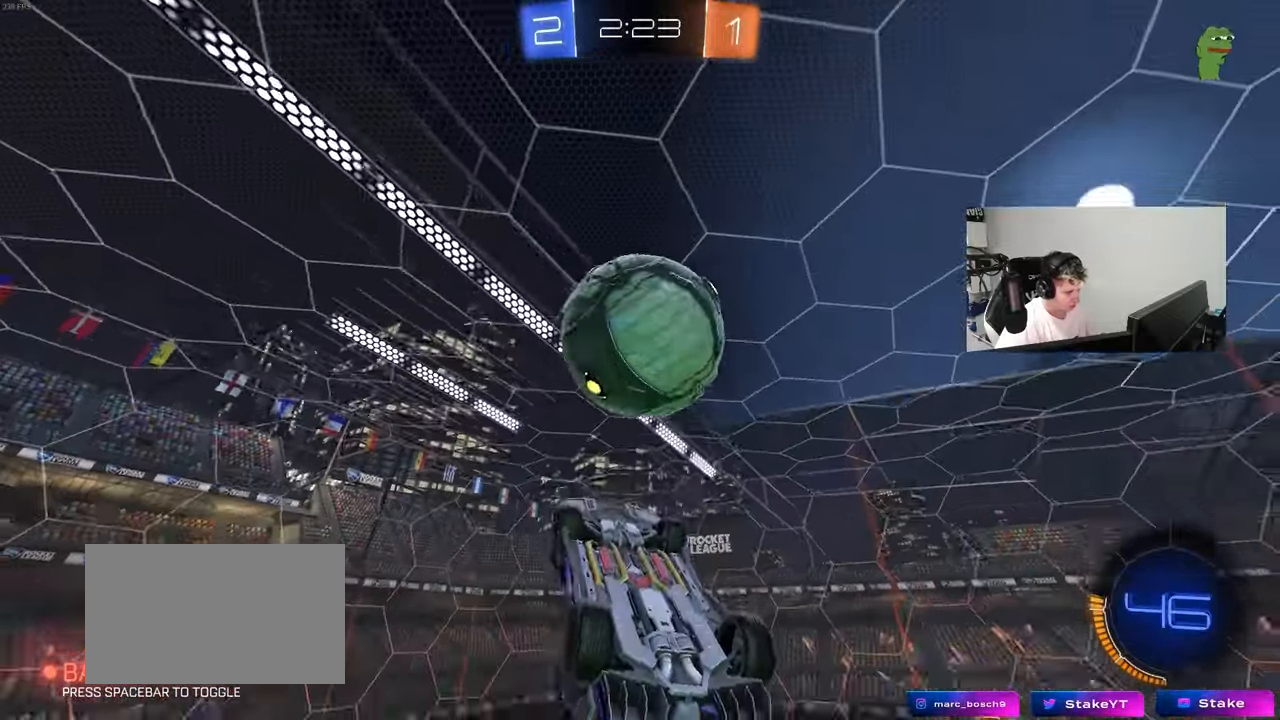
{"keys": ["a", "s", "shift"], "mouse": ["left"], "mouse_move": "down", "events": [[33, "d", "up"], [67, "a", "down"], [67, "shift", "down"], [117, "w", "down"], [317, "w", "up"], [400, "mouse_left", "down"], [500, "s", "down"]]}
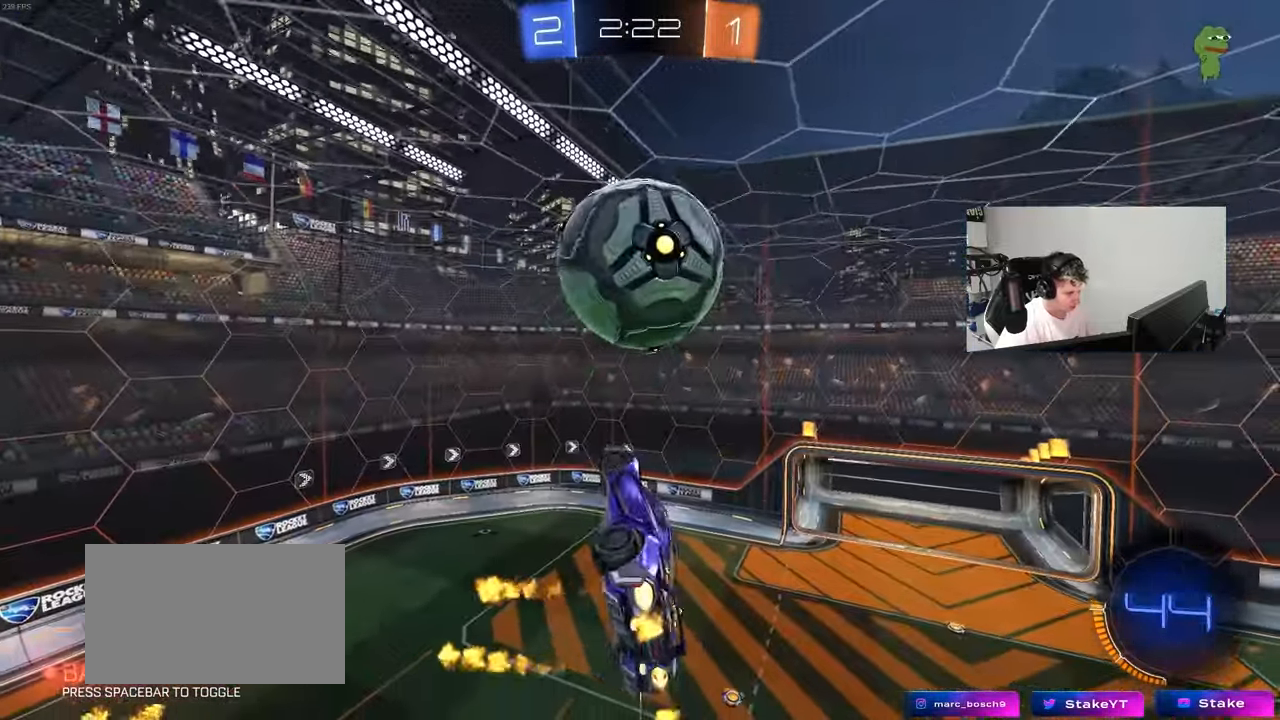
{"keys": ["a", "shift"], "mouse": ["left"], "mouse_move": "still", "events": [[183, "s", "up"], [283, "s", "down"], [367, "s", "up"]]}
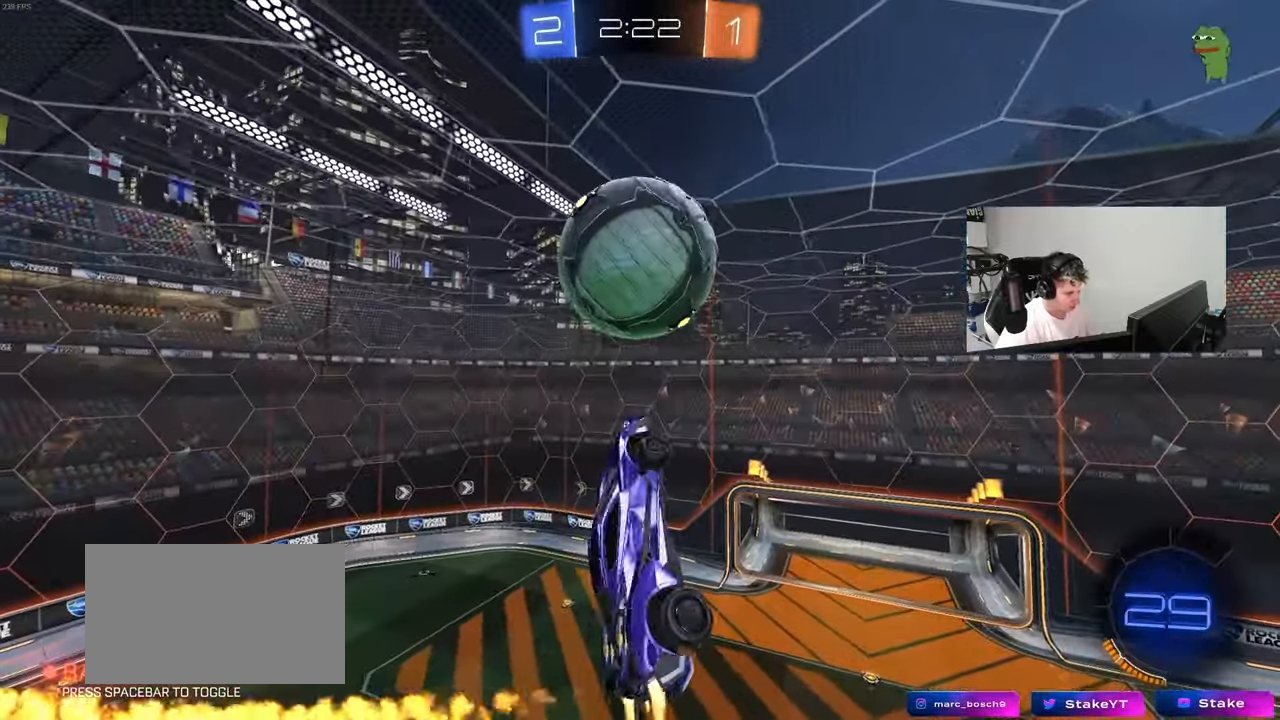
{"keys": [], "mouse": [], "mouse_move": "still", "events": [[150, "s", "down"], [150, "shift", "up"], [250, "mouse_left", "up"], [483, "a", "up"], [483, "s", "up"]]}
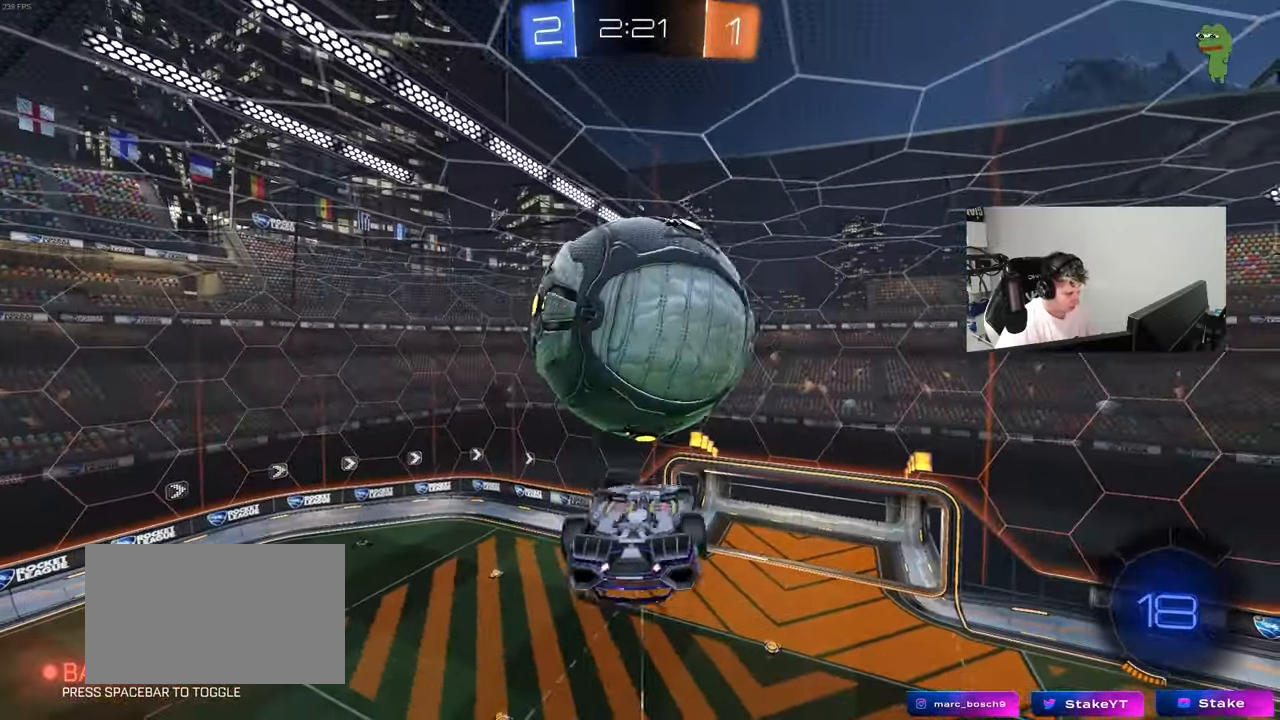
{"keys": ["a", "shift", "w"], "mouse": [], "mouse_move": "still", "events": [[67, "a", "down"], [117, "shift", "down"], [217, "w", "down"], [300, "w", "up"], [500, "w", "down"]]}
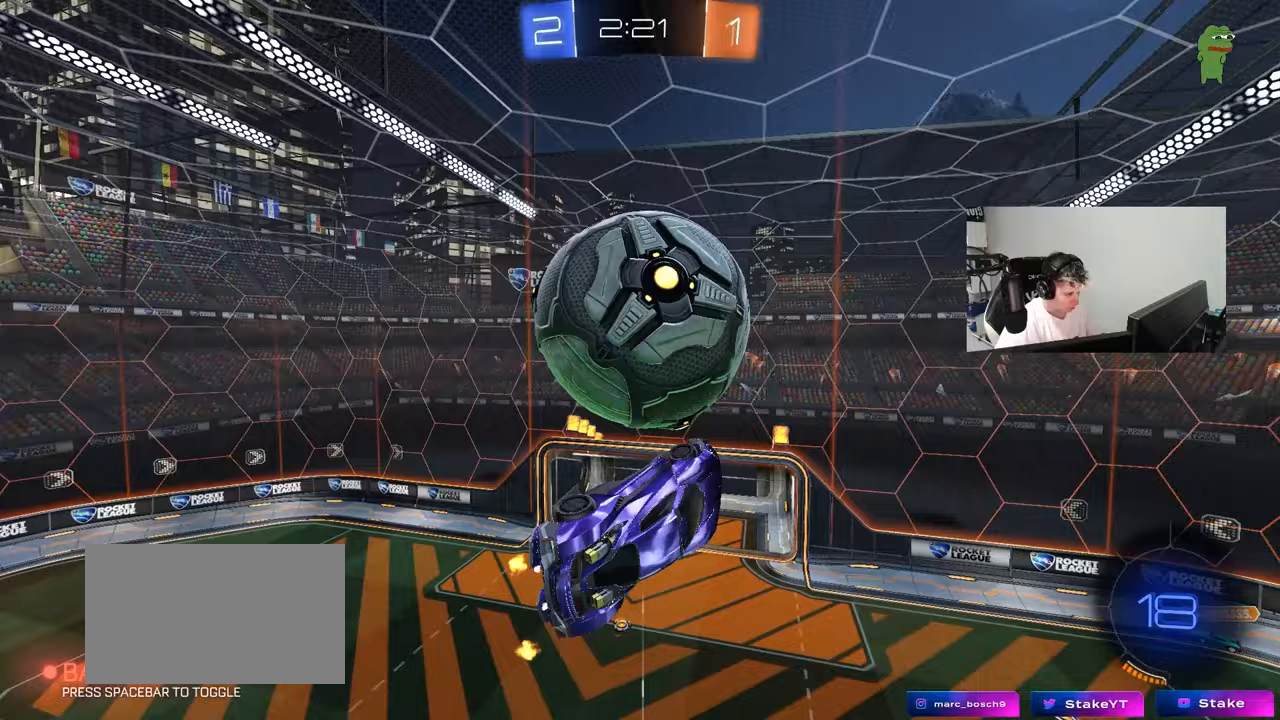
{"keys": ["d", "shift"], "mouse": ["left"], "mouse_move": "still", "events": [[133, "w", "up"], [183, "s", "down"], [233, "d", "down"], [233, "shift", "up"], [317, "mouse_left", "down"], [417, "shift", "down"], [467, "a", "up"], [467, "s", "up"]]}
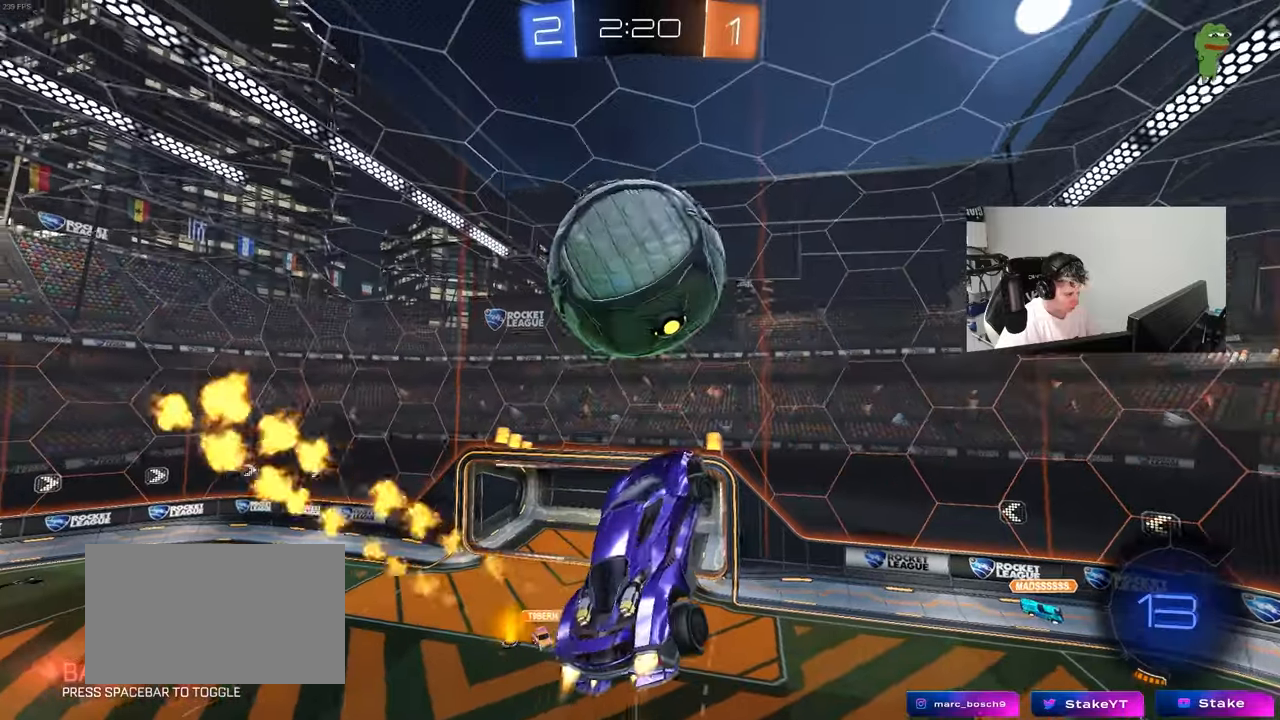
{"keys": ["space"], "mouse": [], "mouse_move": "still", "events": [[67, "shift", "up"], [100, "d", "up"], [150, "d", "down"], [200, "d", "up"], [200, "w", "down"], [333, "mouse_left", "up"], [333, "w", "up"], [483, "space", "down"]]}
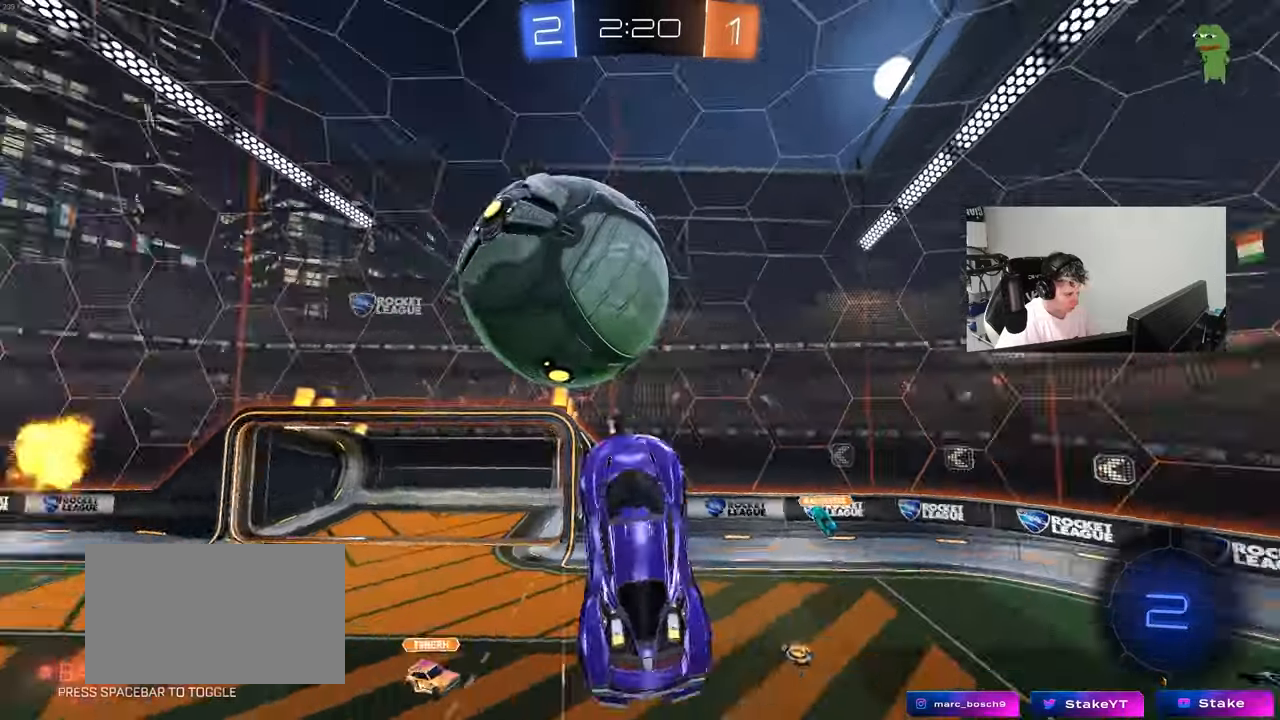
{"keys": ["a", "shift"], "mouse": [], "mouse_move": "still", "events": [[33, "a", "down"], [67, "space", "up"], [217, "shift", "down"], [267, "mouse_right", "down"], [450, "mouse_right", "up"]]}
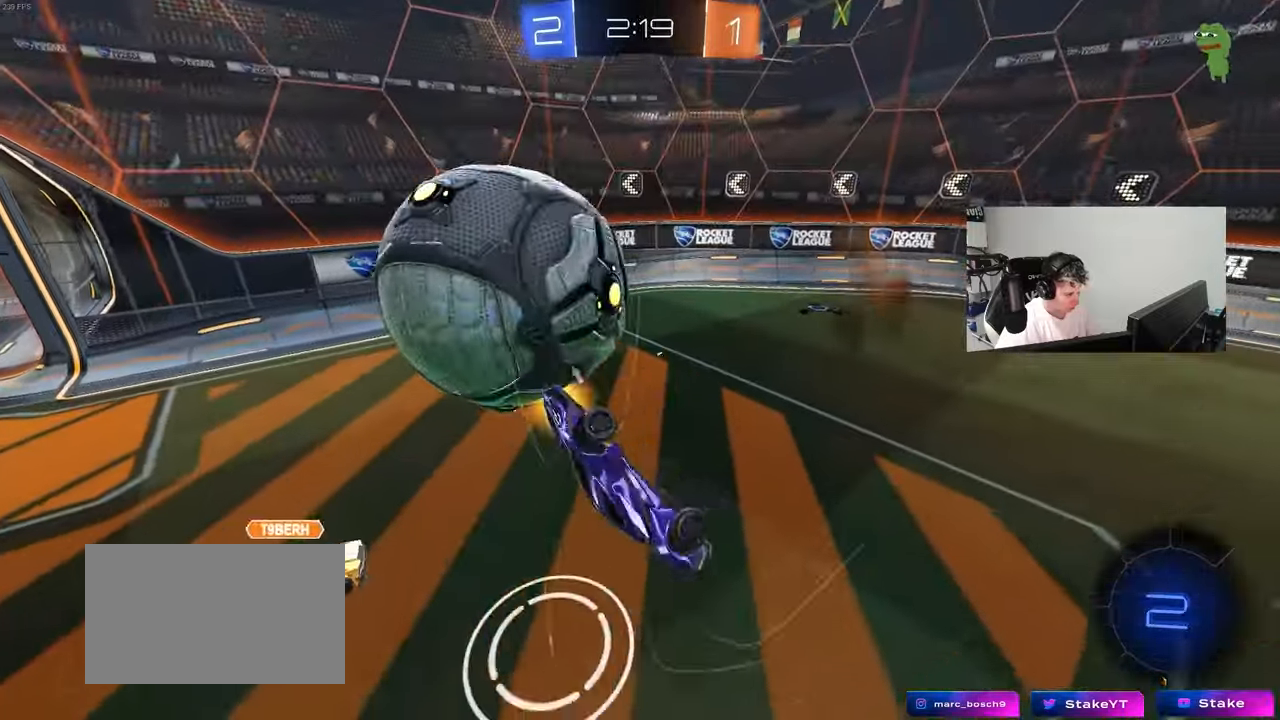
{"keys": ["space", "w"], "mouse": [], "mouse_move": "still", "events": [[233, "a", "up"], [233, "d", "down"], [233, "shift", "up"], [417, "space", "down"], [417, "w", "down"], [467, "d", "up"]]}
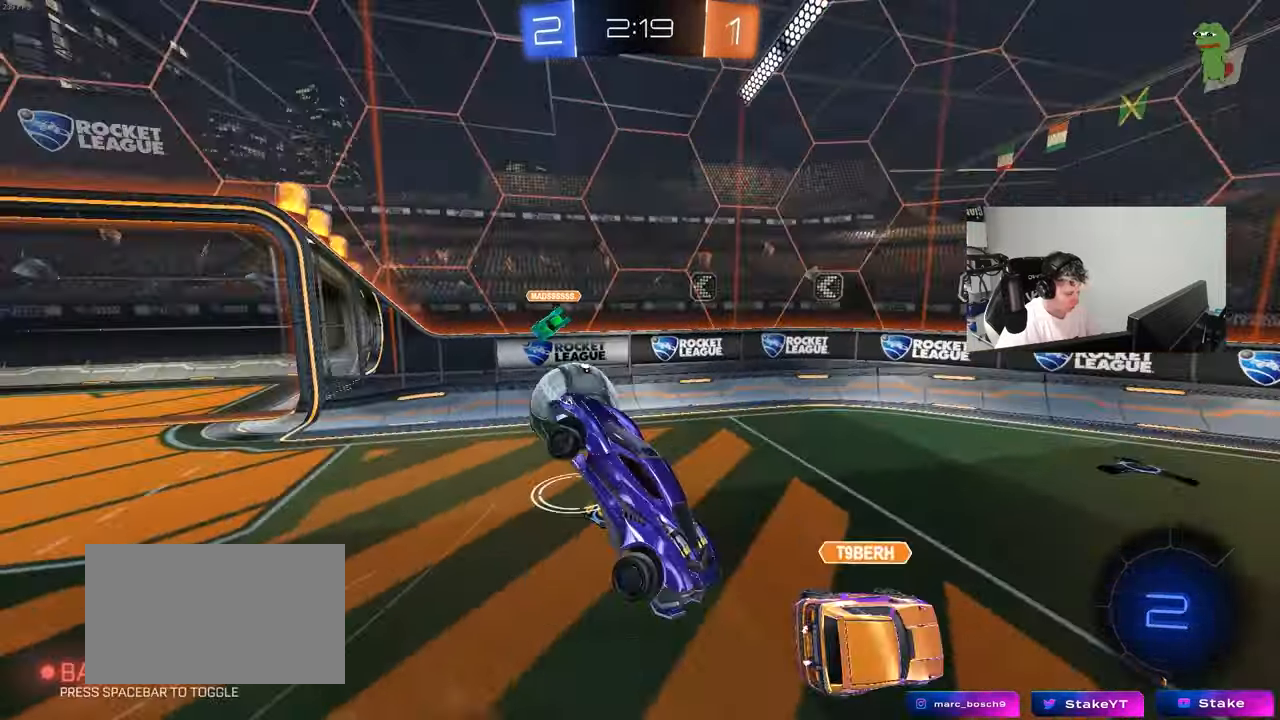
{"keys": ["a"], "mouse": [], "mouse_move": "still", "events": [[67, "space", "up"], [117, "d", "down"], [200, "d", "up"], [300, "w", "up"], [333, "d", "down"], [433, "d", "up"], [483, "a", "down"]]}
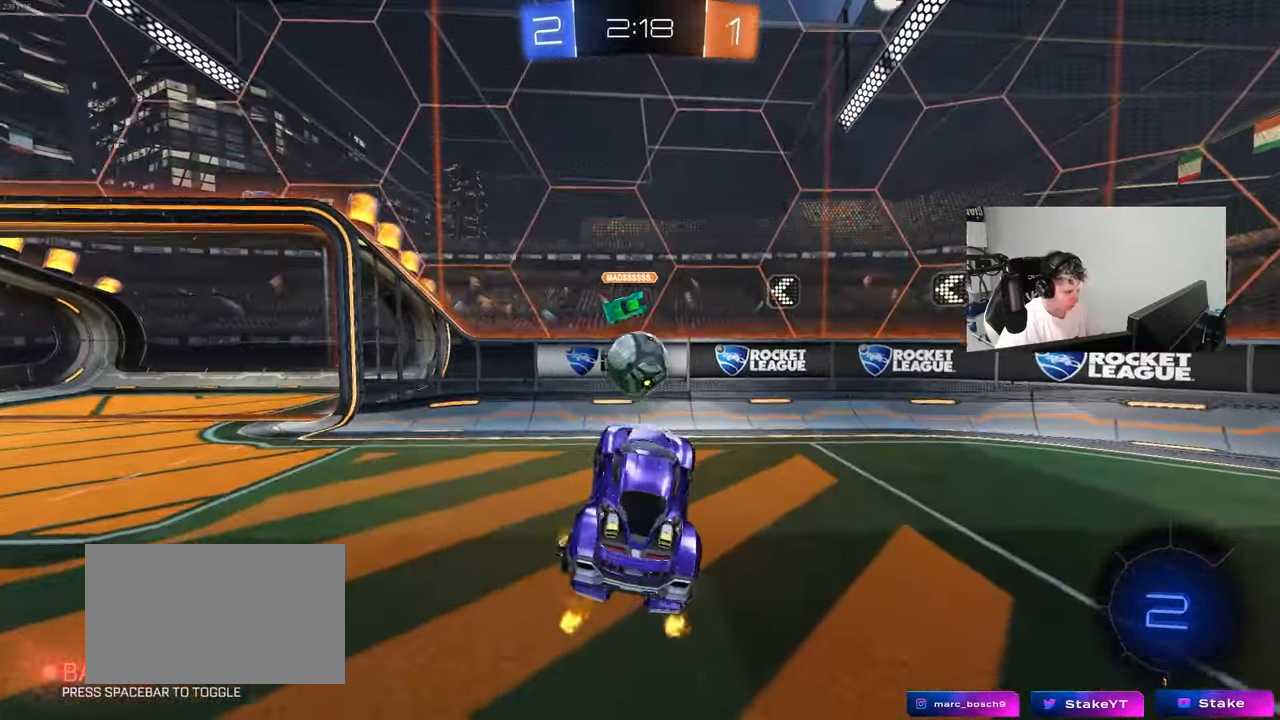
{"keys": ["w"], "mouse": [], "mouse_move": "still", "events": [[67, "a", "up"], [167, "w", "down"], [317, "d", "down"], [350, "d", "up"]]}
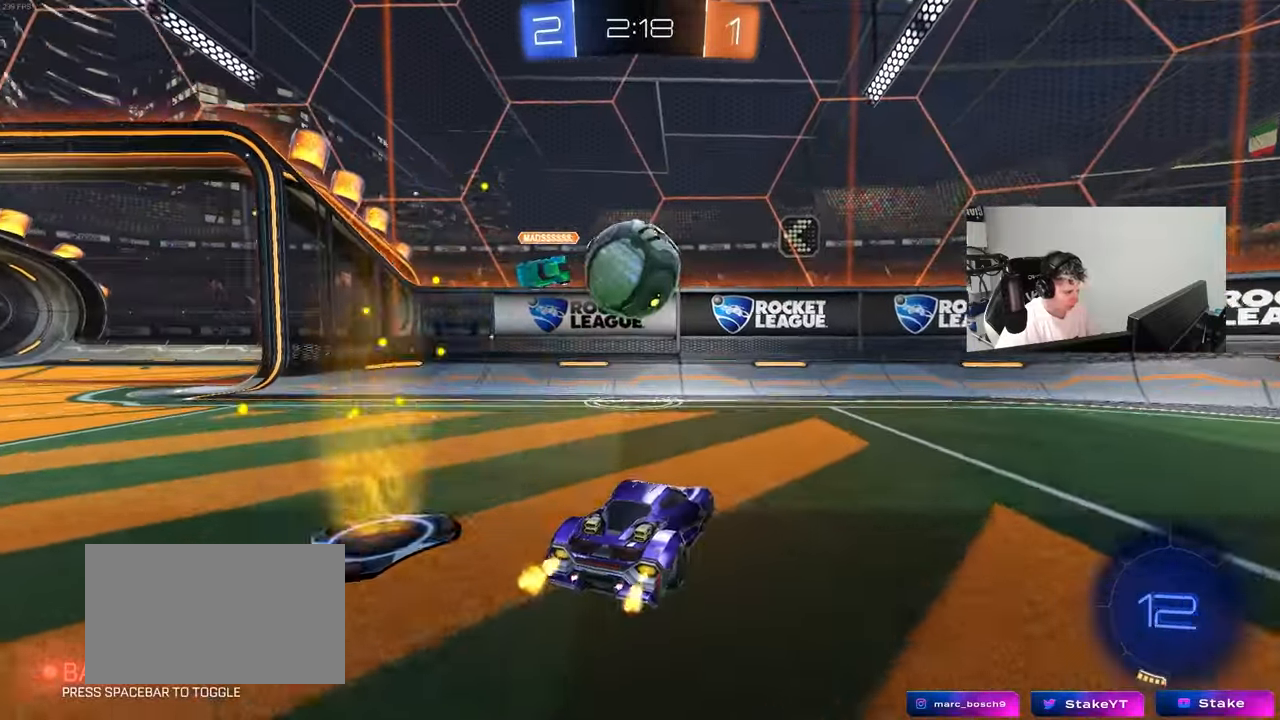
{"keys": ["a"], "mouse": ["right"], "mouse_move": "still", "events": [[183, "a", "down"], [183, "mouse_left", "down"], [183, "mouse_right", "down"], [183, "w", "up"], [233, "s", "down"], [317, "a", "up"], [317, "mouse_left", "up"], [317, "mouse_right", "up"], [317, "s", "up"], [367, "mouse_right", "down"], [467, "a", "down"]]}
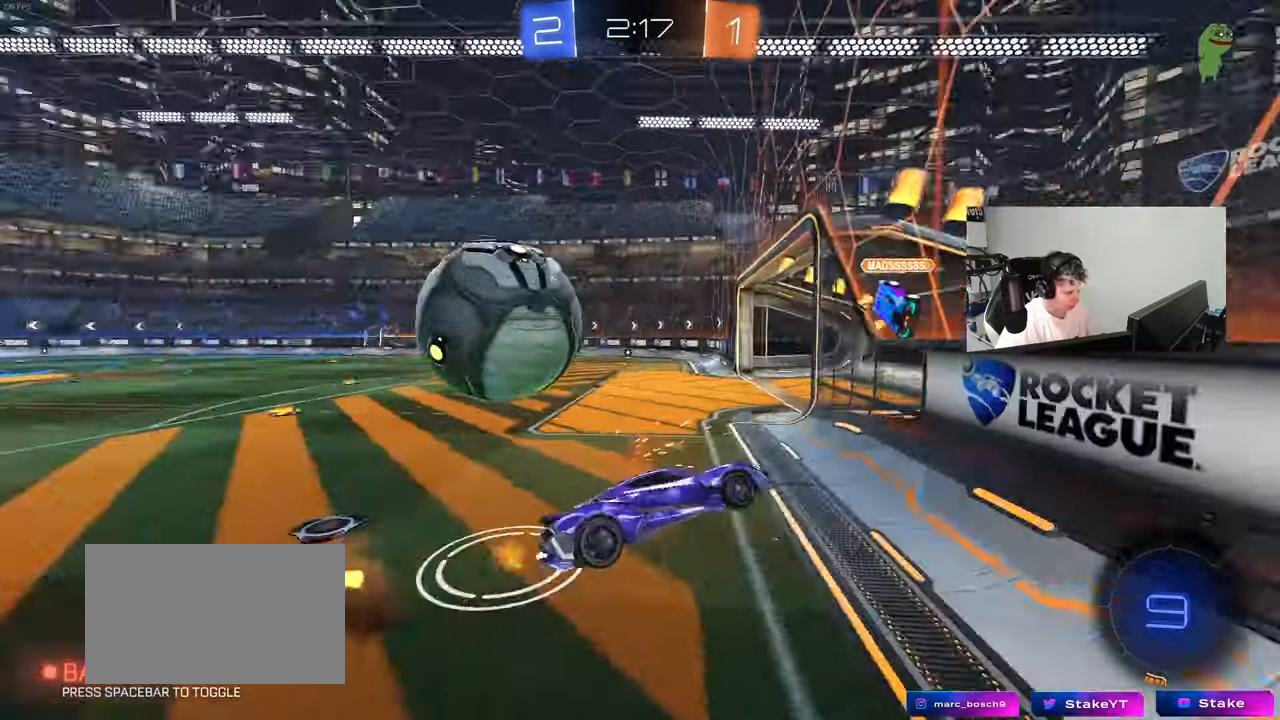
{"keys": ["a", "w"], "mouse": [], "mouse_move": "still", "events": [[17, "s", "down"], [17, "shift", "down"], [67, "mouse_right", "up"], [200, "a", "up"], [200, "s", "up"], [200, "shift", "up"], [333, "w", "down"], [483, "a", "down"]]}